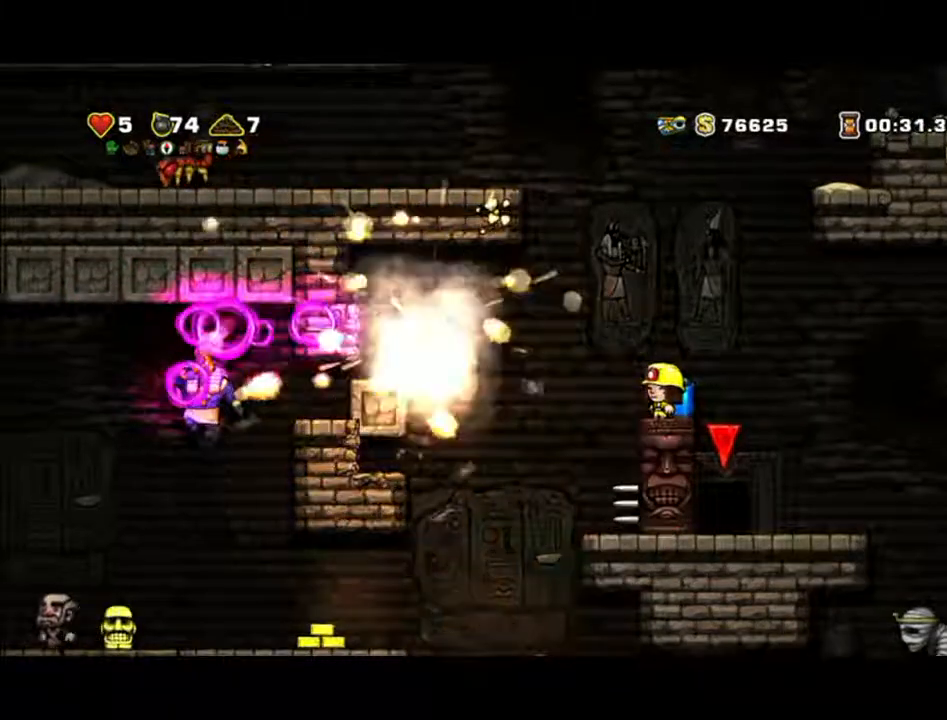
Gameplay with a controller (Xbox layout); each line is a JSON object with the inputs held at the frame after it. "events" lists button and stick changes between this image and that frame as [ms after this image, input, new state], when the widget could be followed in between. Not read: L2 L3 R2 R3 right_stick.
{"buttons": [], "left_stick": "center", "events": [[267, "B", "up"]]}
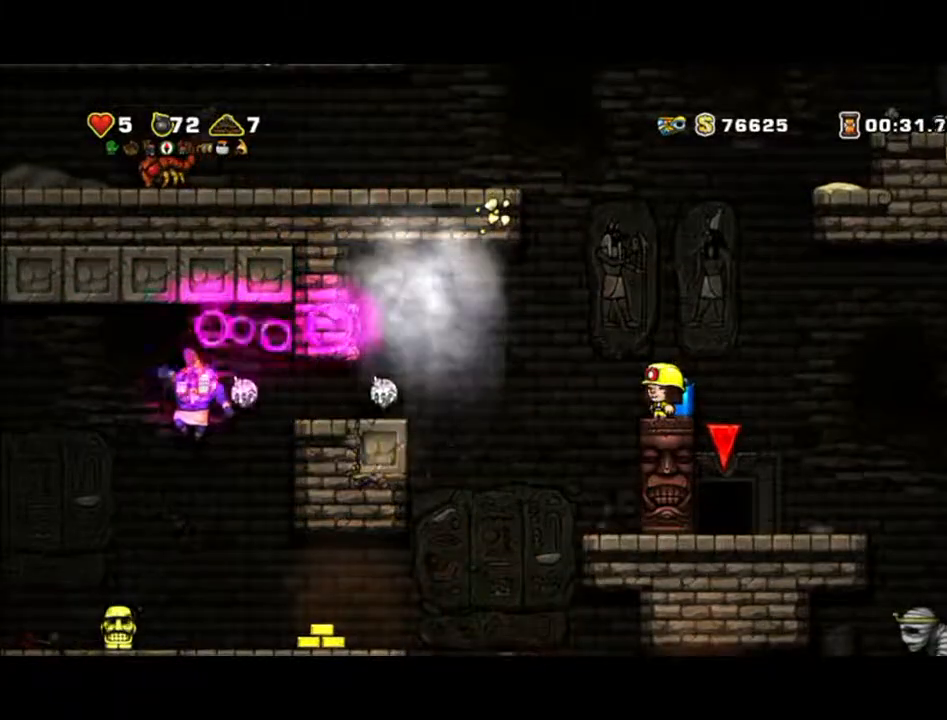
{"buttons": ["A"], "left_stick": "center"}
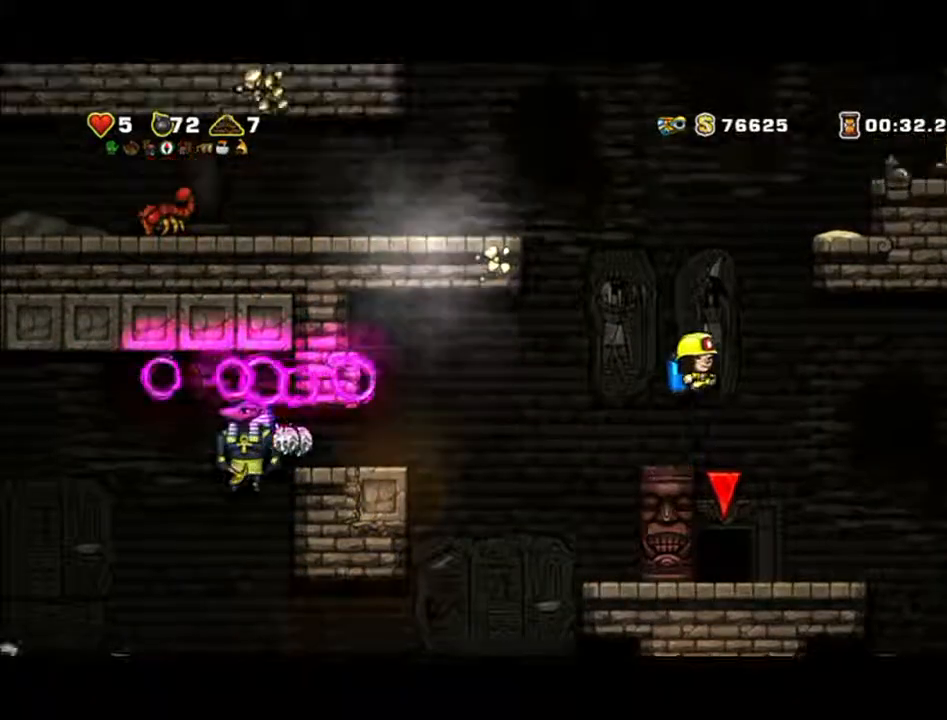
{"buttons": [], "left_stick": "right", "events": [[233, "A", "up"], [367, "left_stick", "right"]]}
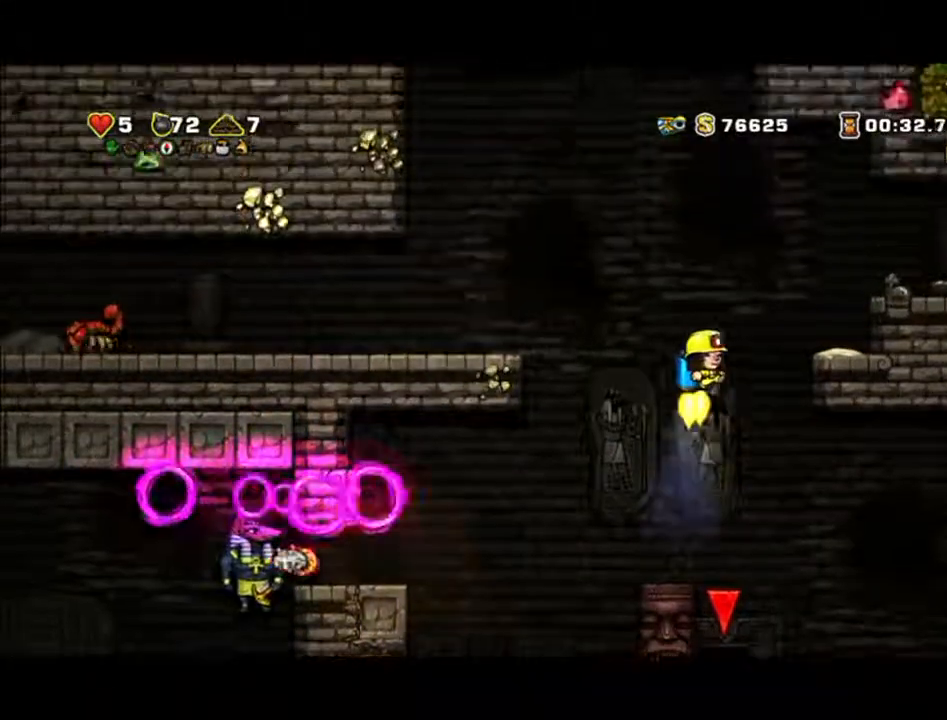
{"buttons": [], "left_stick": "center", "events": [[300, "left_stick", "center"]]}
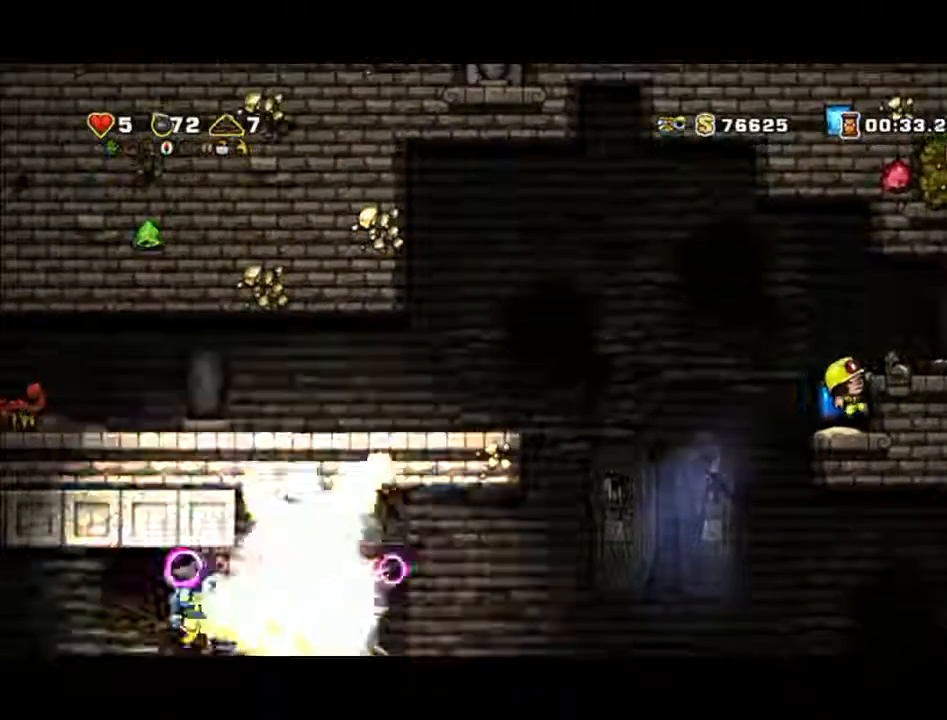
{"buttons": [], "left_stick": "down", "events": [[167, "left_stick", "down"], [267, "A", "down"], [367, "A", "up"]]}
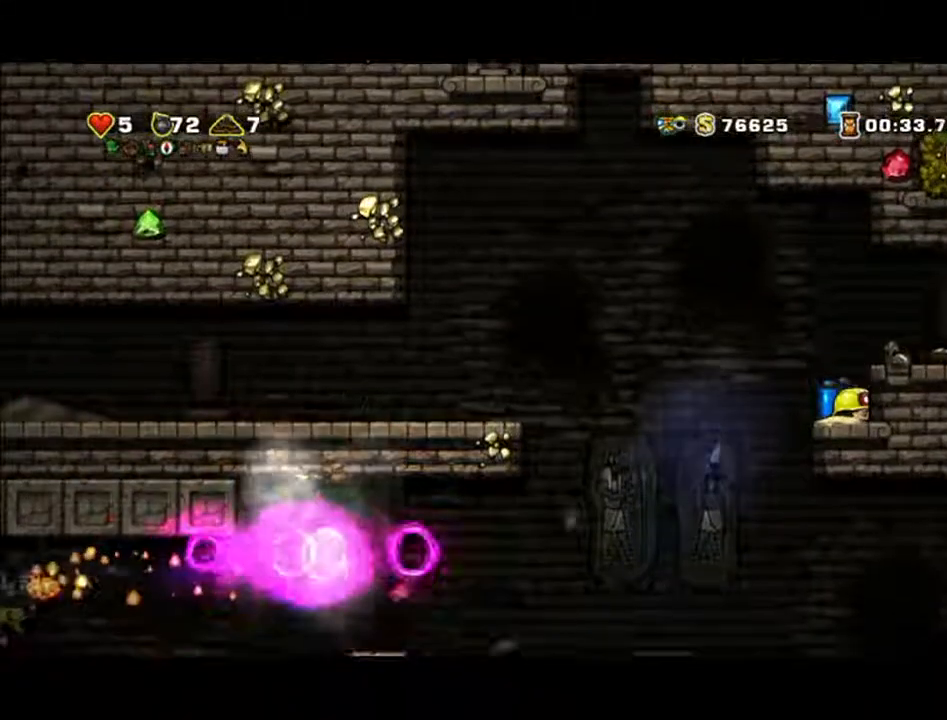
{"buttons": [], "left_stick": "down", "events": []}
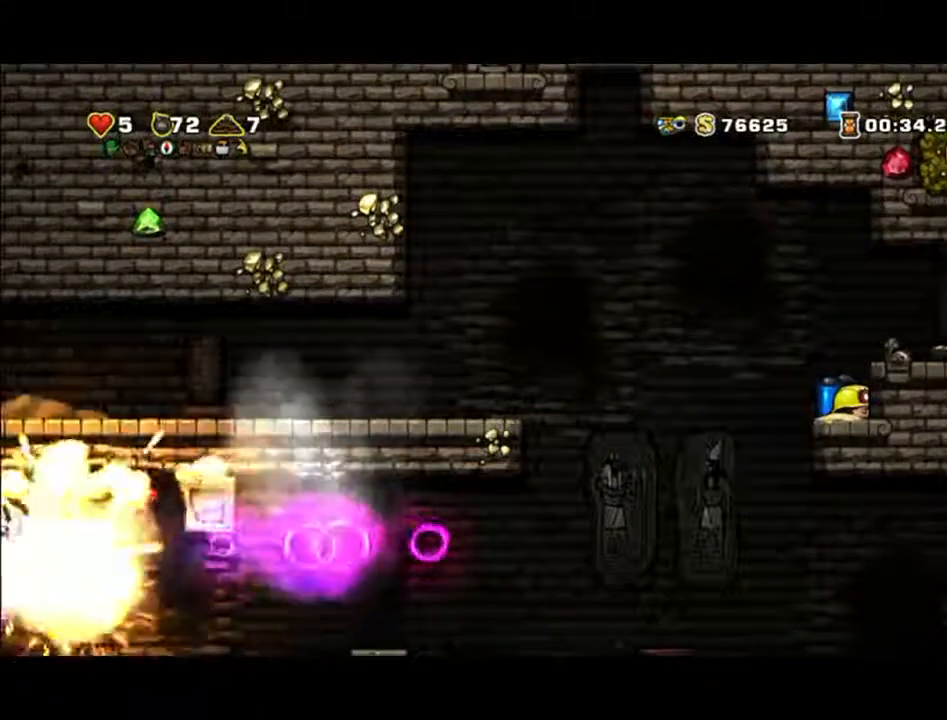
{"buttons": [], "left_stick": "left", "events": [[433, "left_stick", "left"]]}
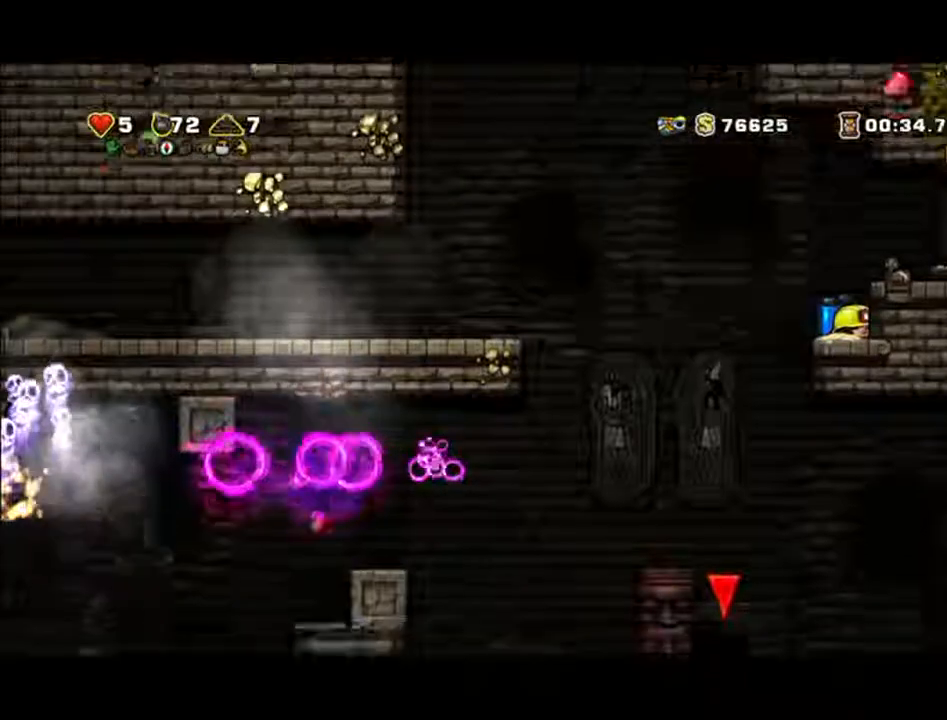
{"buttons": [], "left_stick": "left", "events": []}
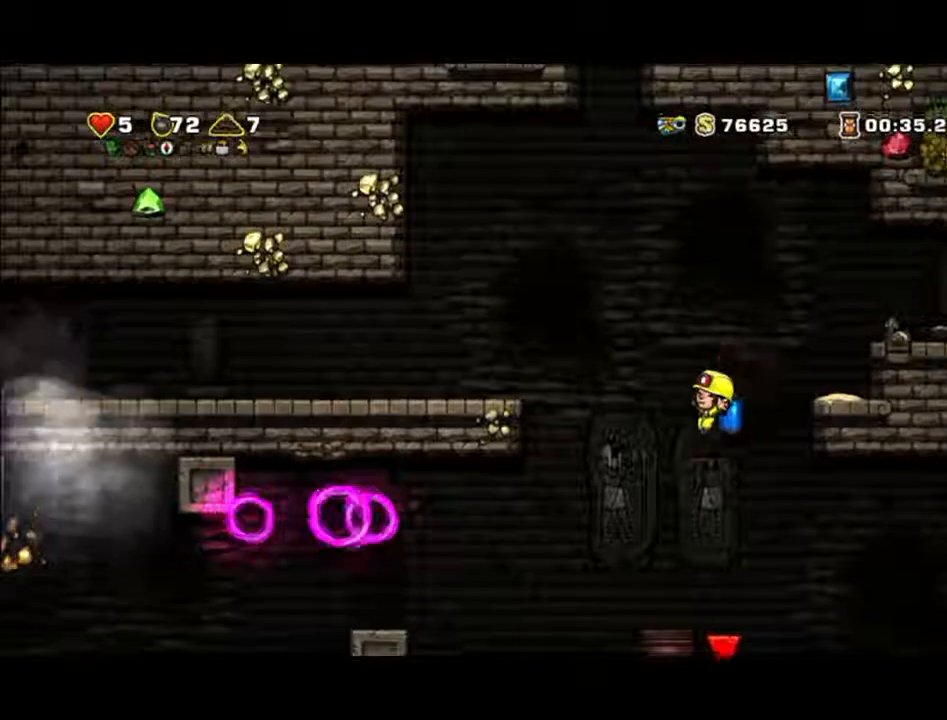
{"buttons": [], "left_stick": "center", "events": [[100, "left_stick", "center"]]}
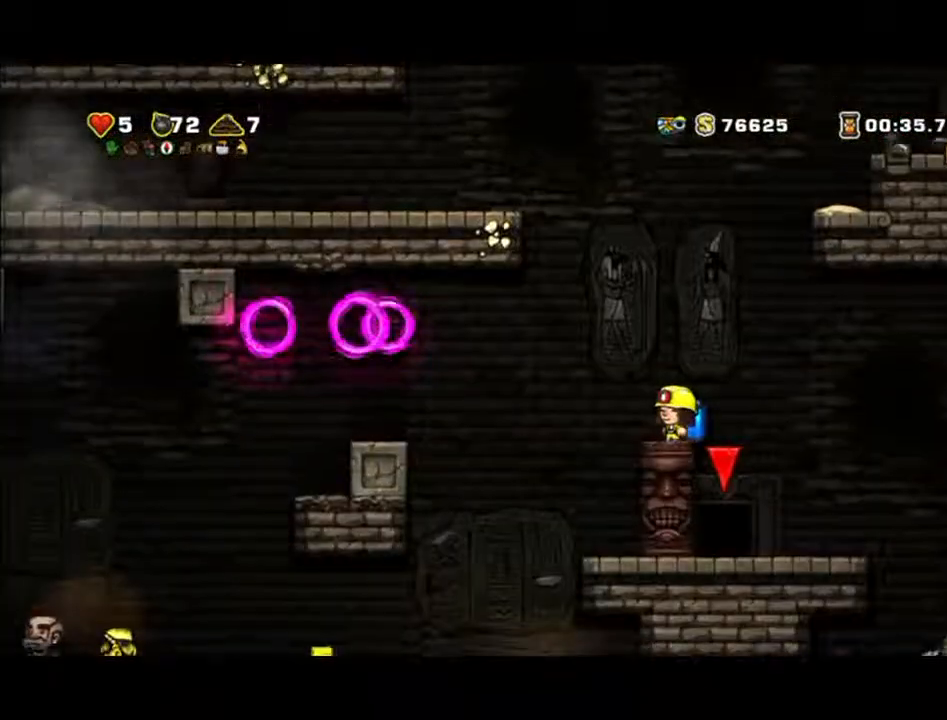
{"buttons": [], "left_stick": "center", "events": []}
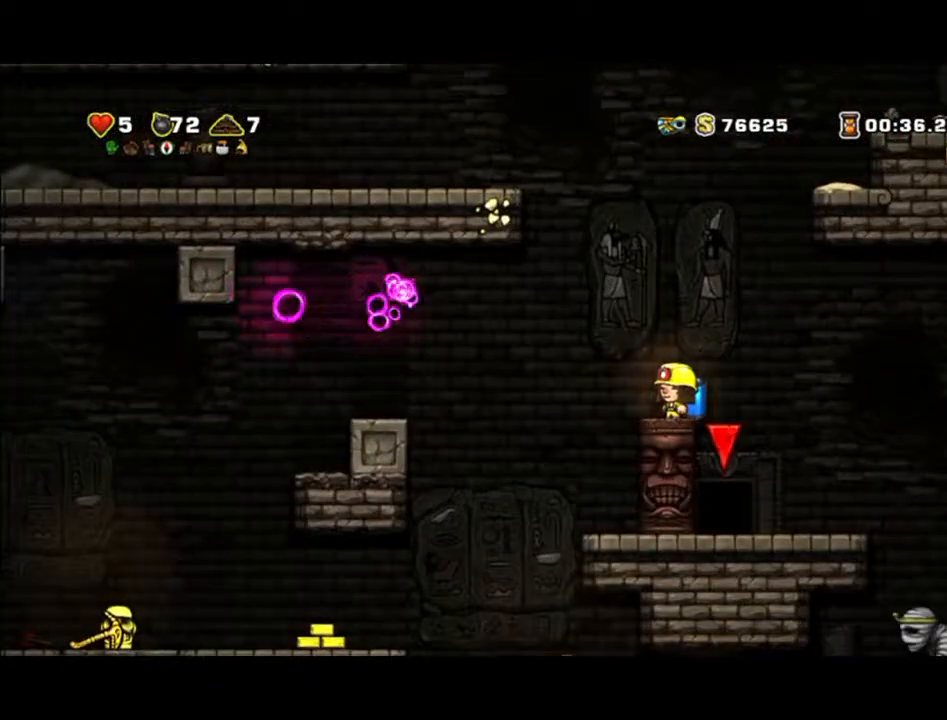
{"buttons": [], "left_stick": "center", "events": []}
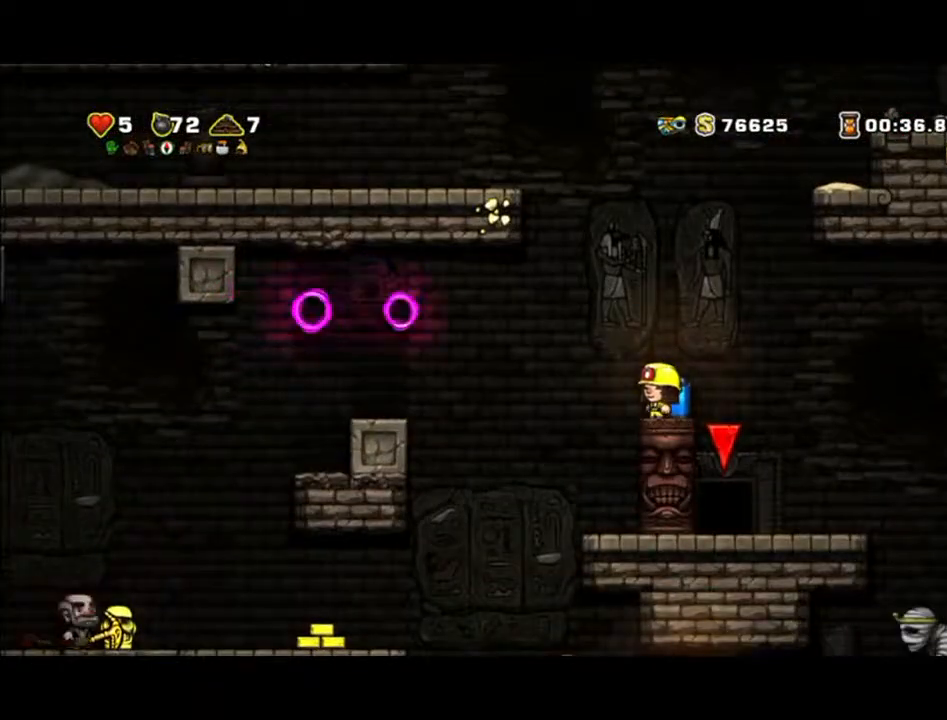
{"buttons": ["A"], "left_stick": "center", "events": [[500, "A", "down"]]}
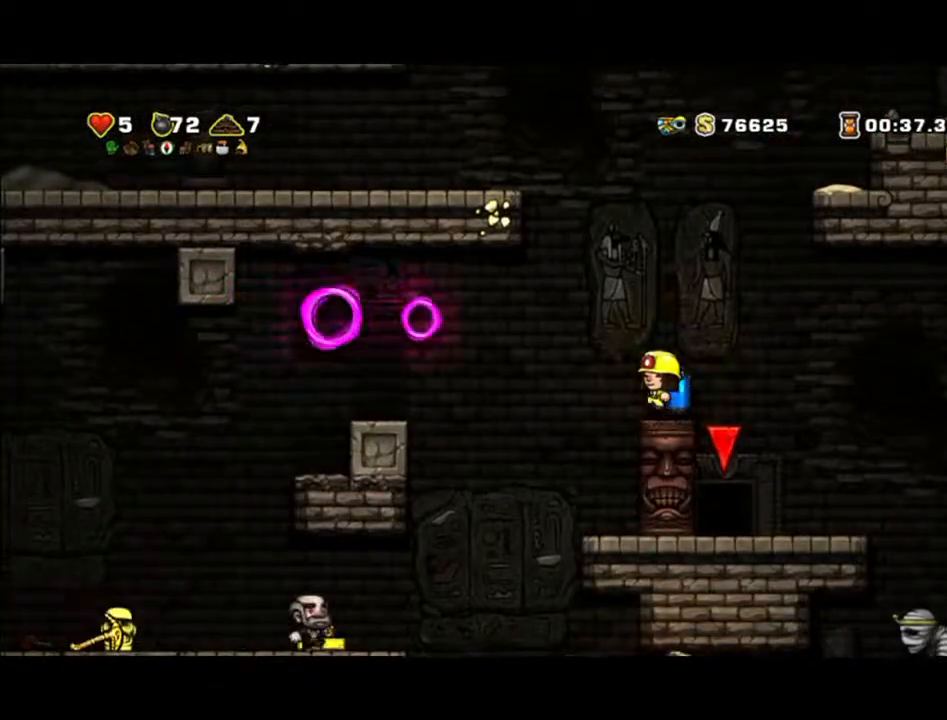
{"buttons": ["A"], "left_stick": "down", "events": [[233, "left_stick", "down"], [300, "B", "down"], [433, "B", "up"]]}
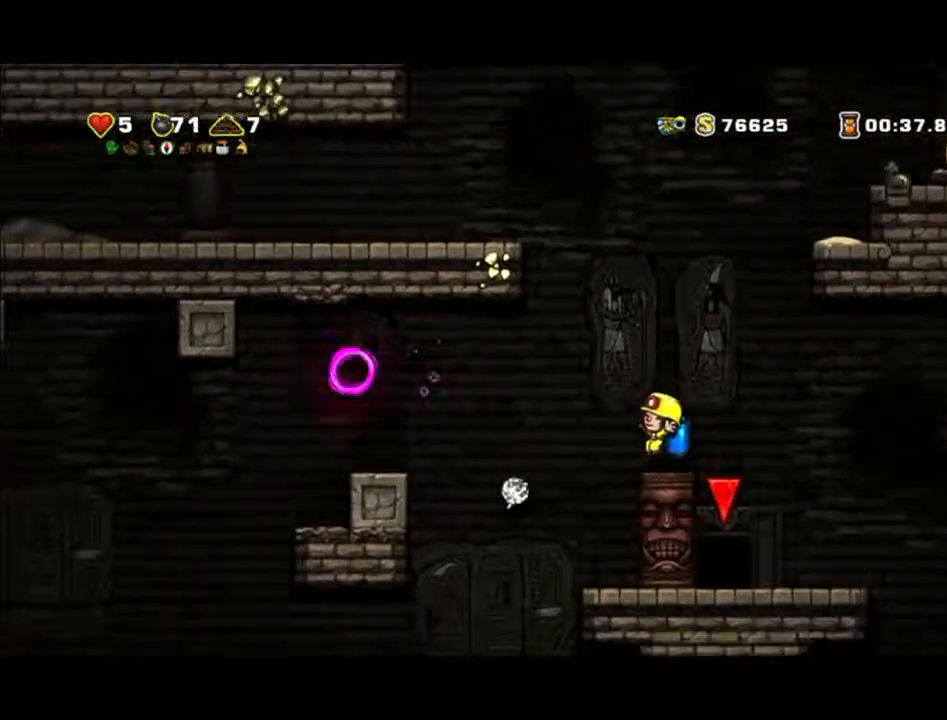
{"buttons": [], "left_stick": "down", "events": [[67, "A", "up"]]}
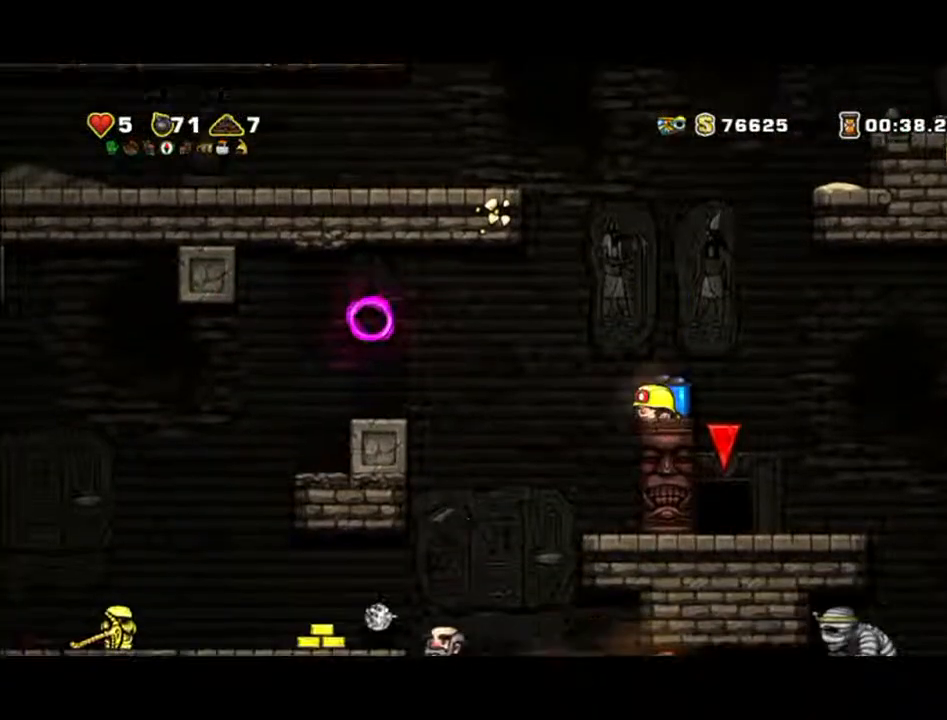
{"buttons": [], "left_stick": "down", "events": []}
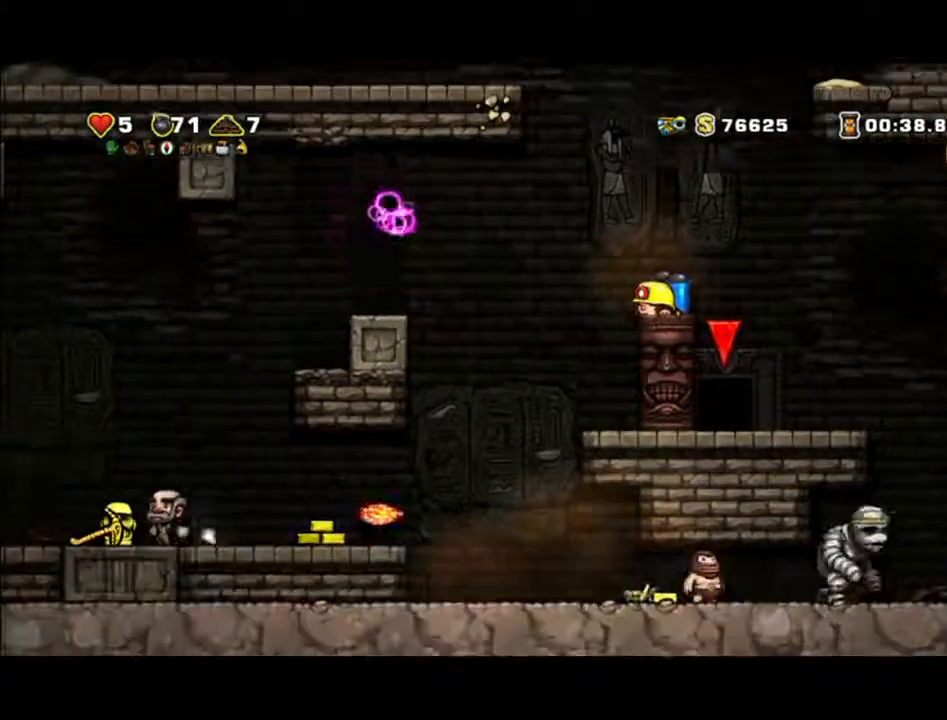
{"buttons": [], "left_stick": "center", "events": [[67, "left_stick", "center"]]}
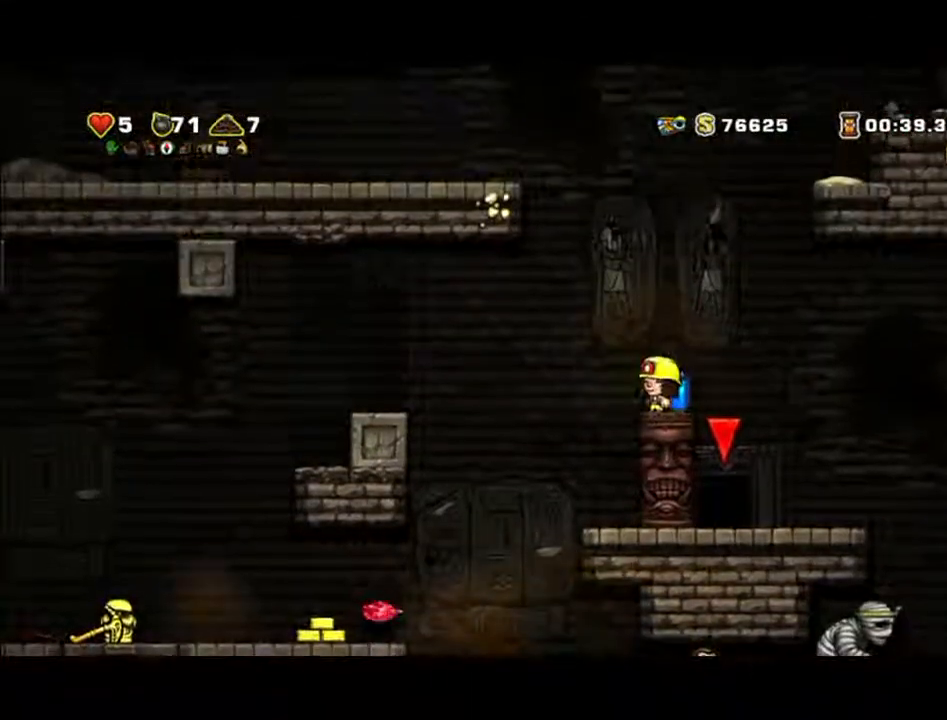
{"buttons": [], "left_stick": "center", "events": []}
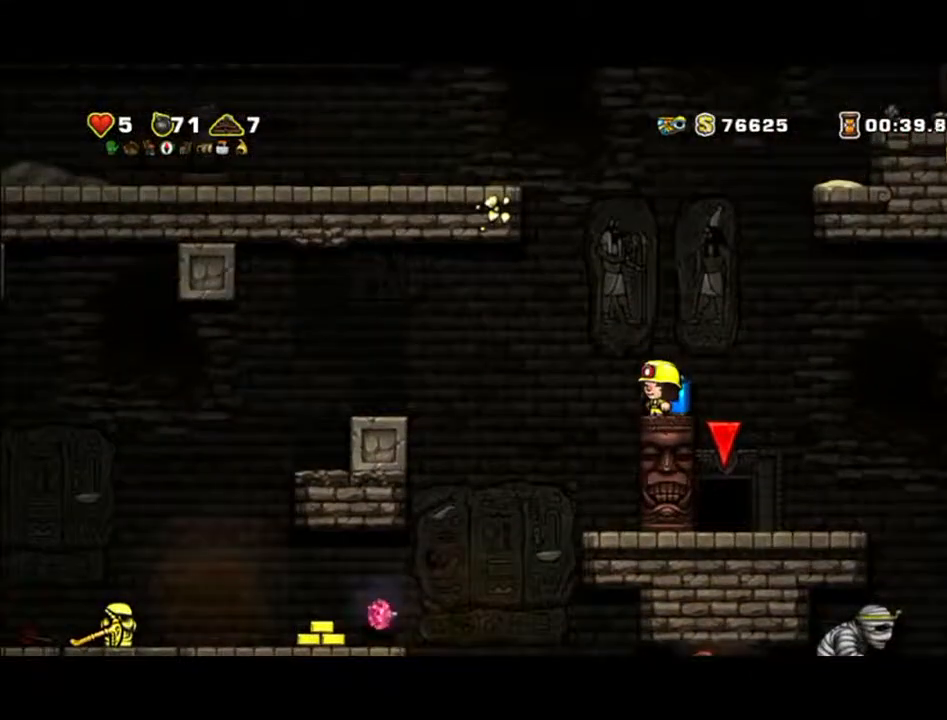
{"buttons": ["A"], "left_stick": "center", "events": [[500, "A", "down"]]}
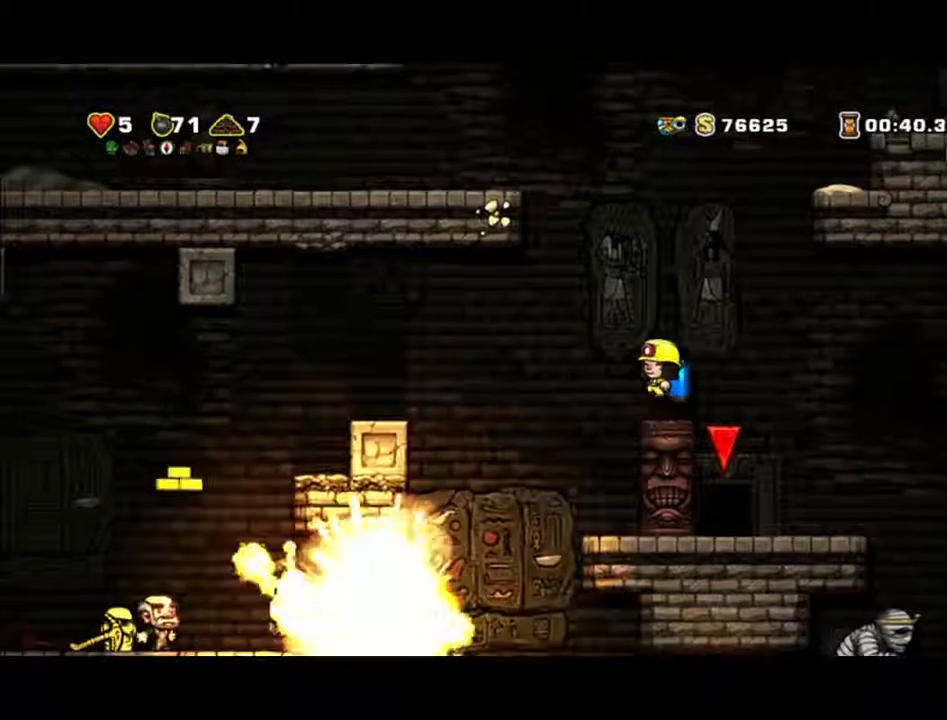
{"buttons": [], "left_stick": "down", "events": [[100, "A", "up"], [100, "left_stick", "down"], [233, "B", "down"], [300, "B", "up"]]}
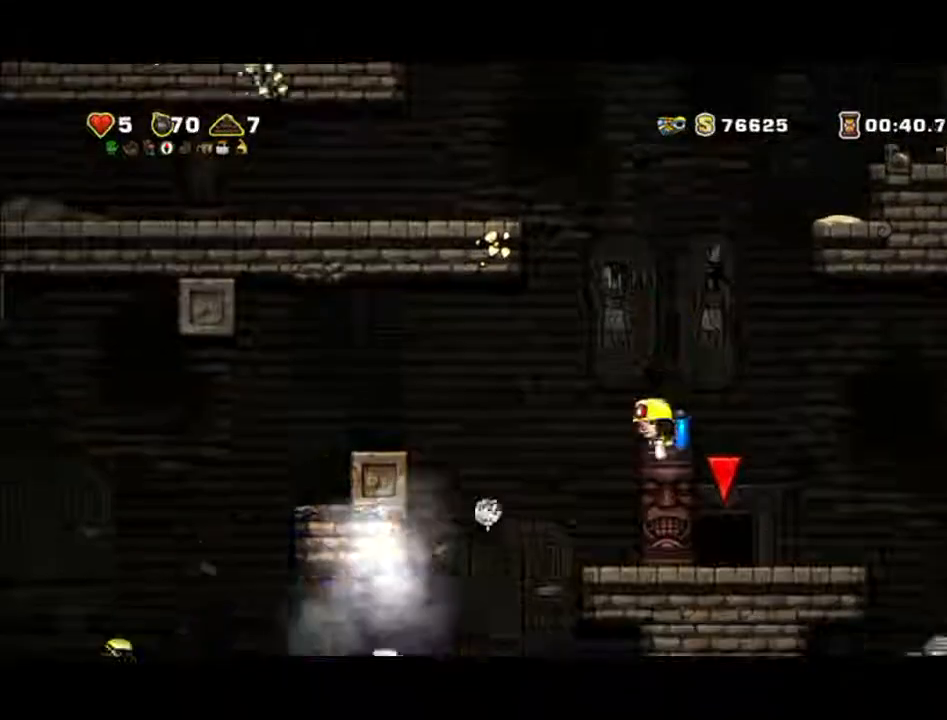
{"buttons": [], "left_stick": "down", "events": []}
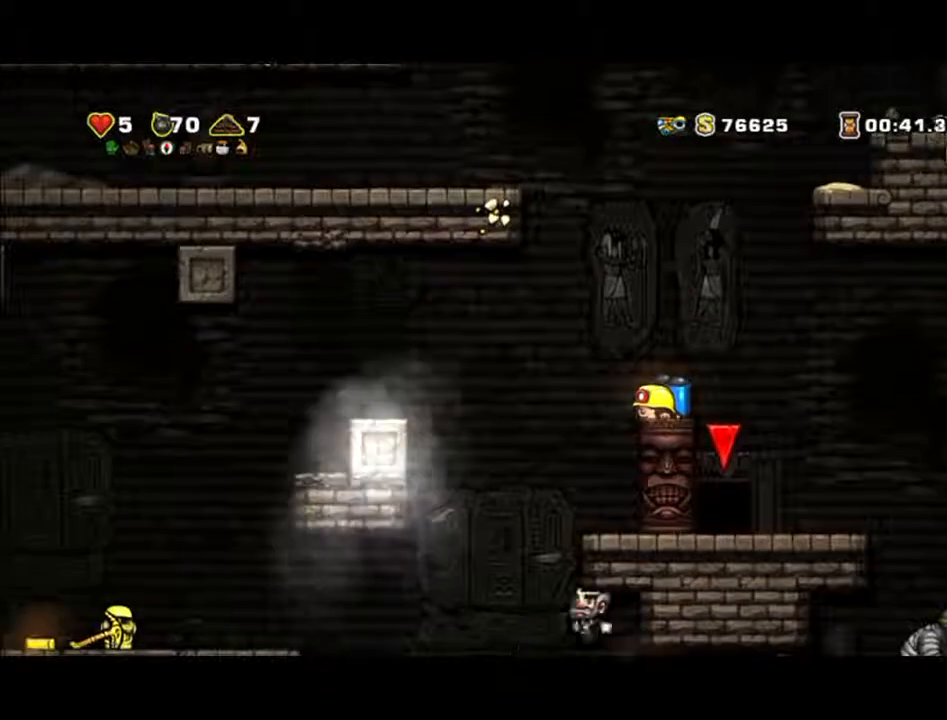
{"buttons": [], "left_stick": "center", "events": [[167, "left_stick", "center"]]}
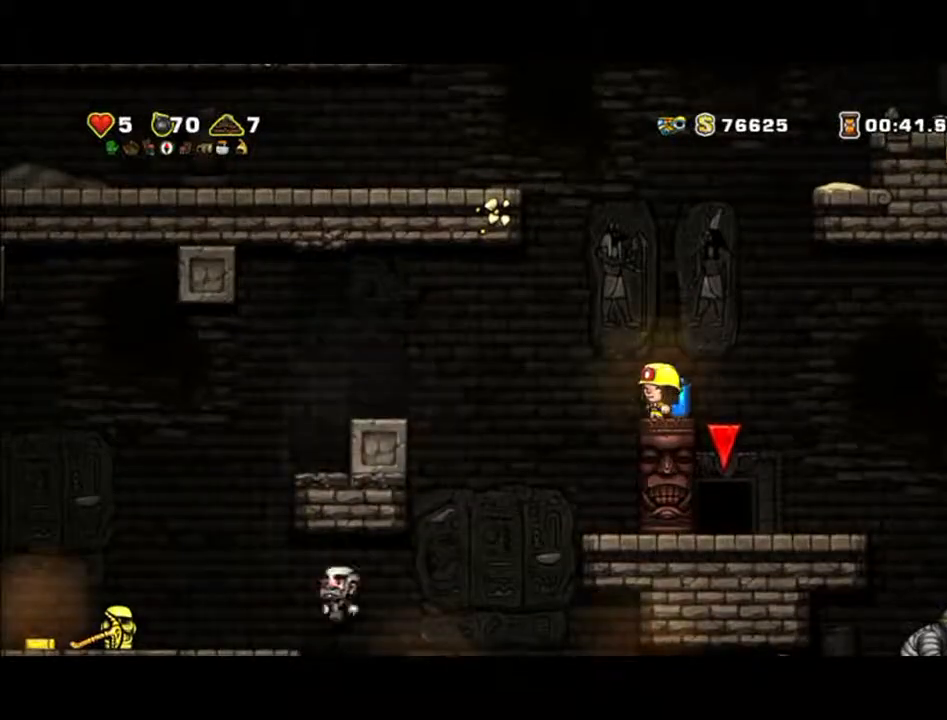
{"buttons": [], "left_stick": "center", "events": []}
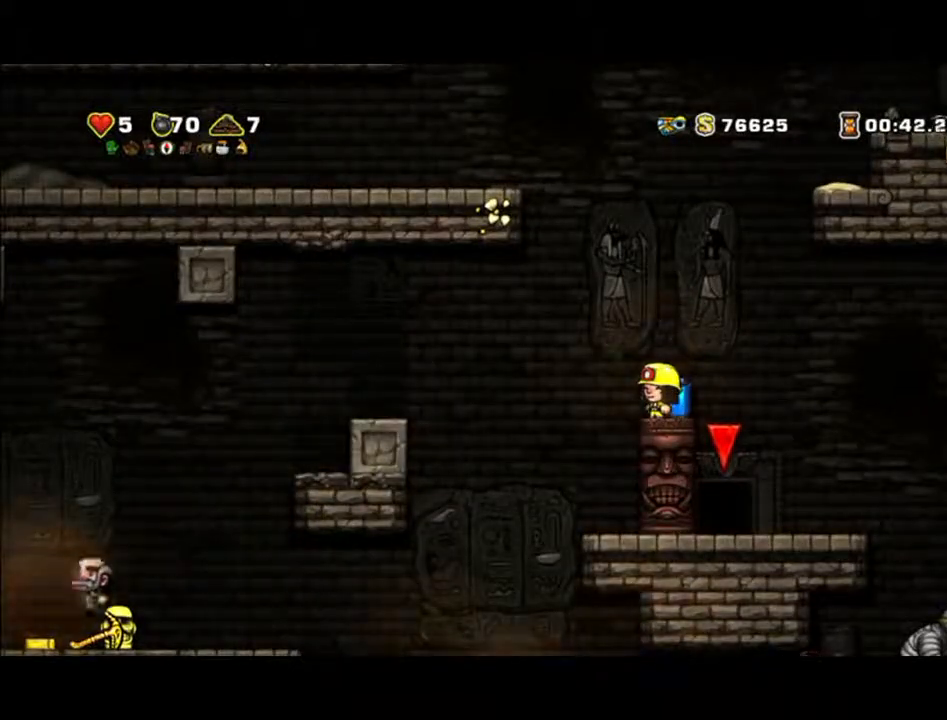
{"buttons": [], "left_stick": "center", "events": []}
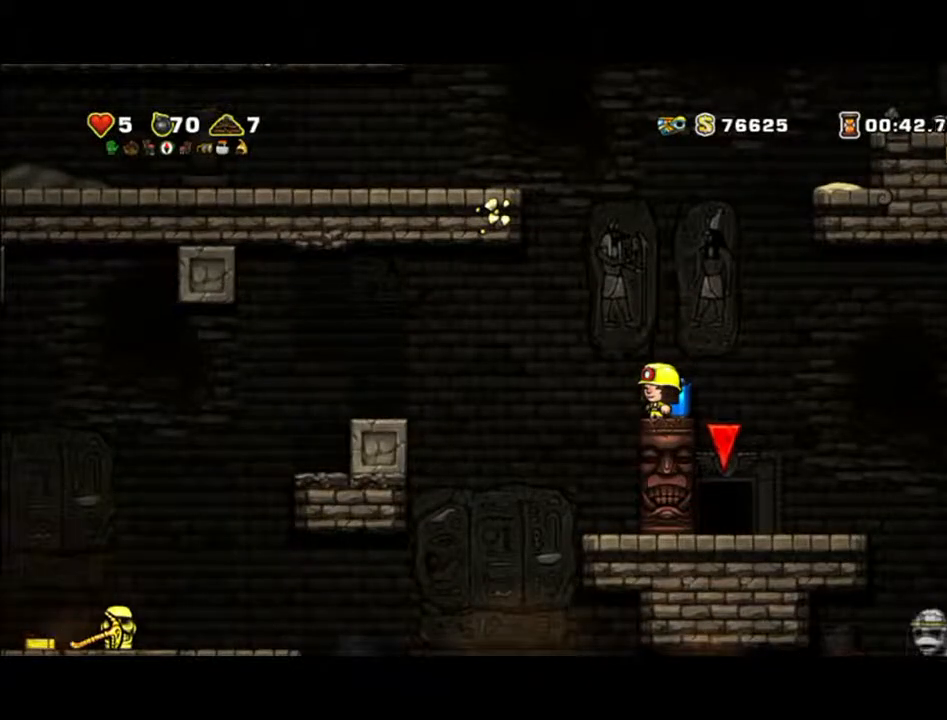
{"buttons": [], "left_stick": "center", "events": []}
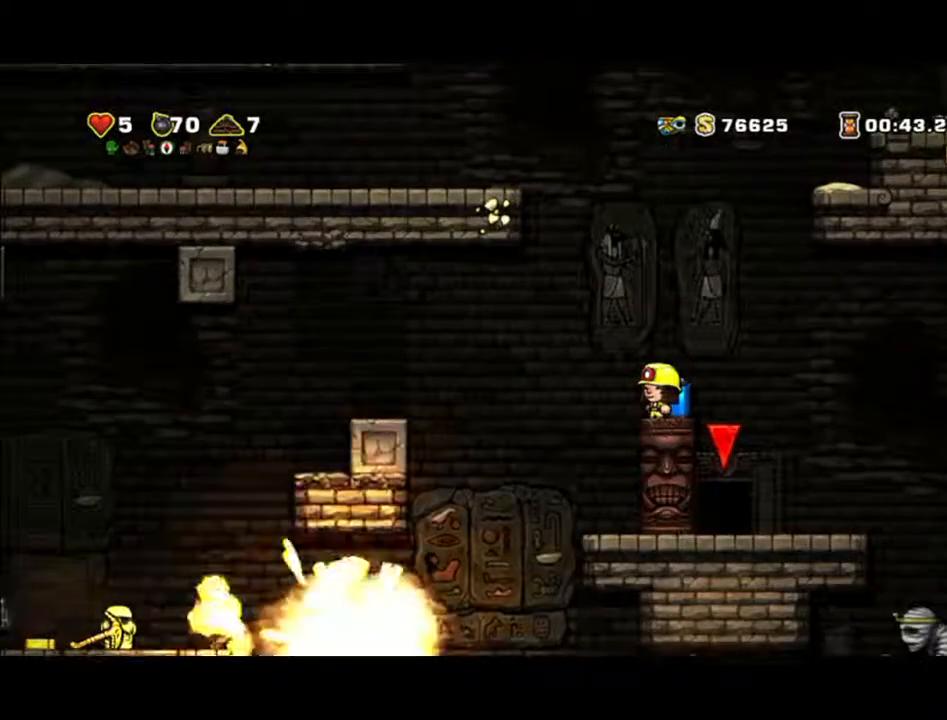
{"buttons": [], "left_stick": "center", "events": []}
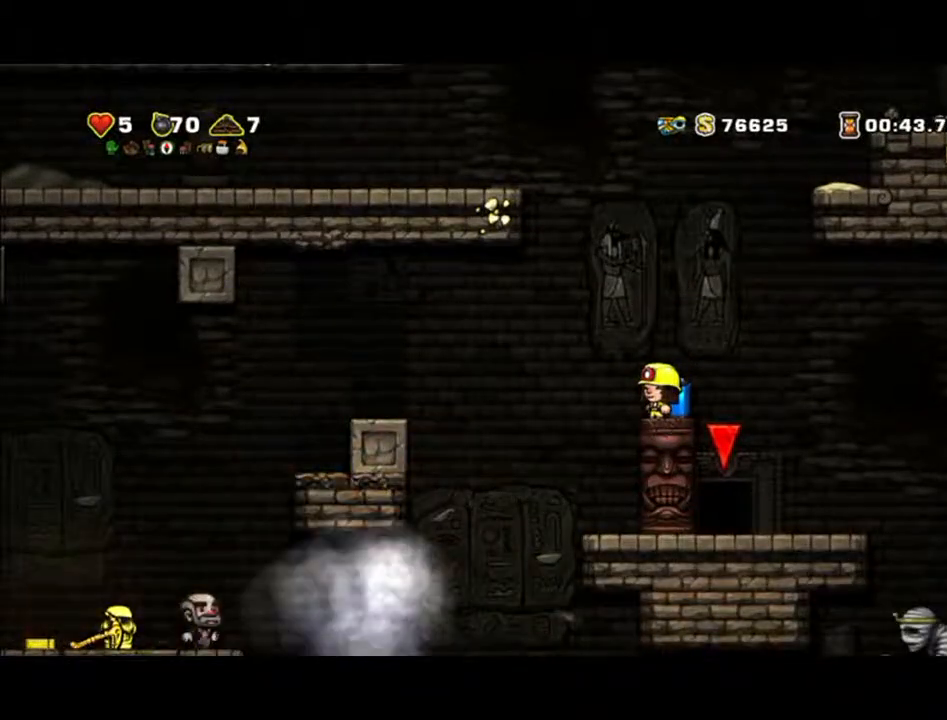
{"buttons": [], "left_stick": "center", "events": []}
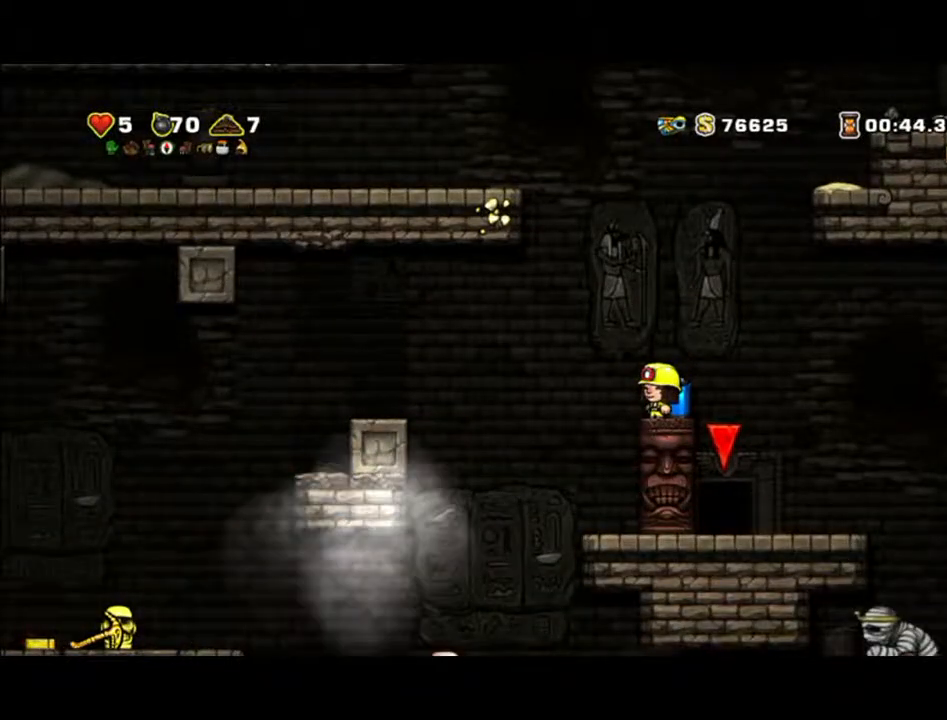
{"buttons": [], "left_stick": "down", "events": [[367, "A", "down"], [500, "A", "up"], [500, "left_stick", "down"]]}